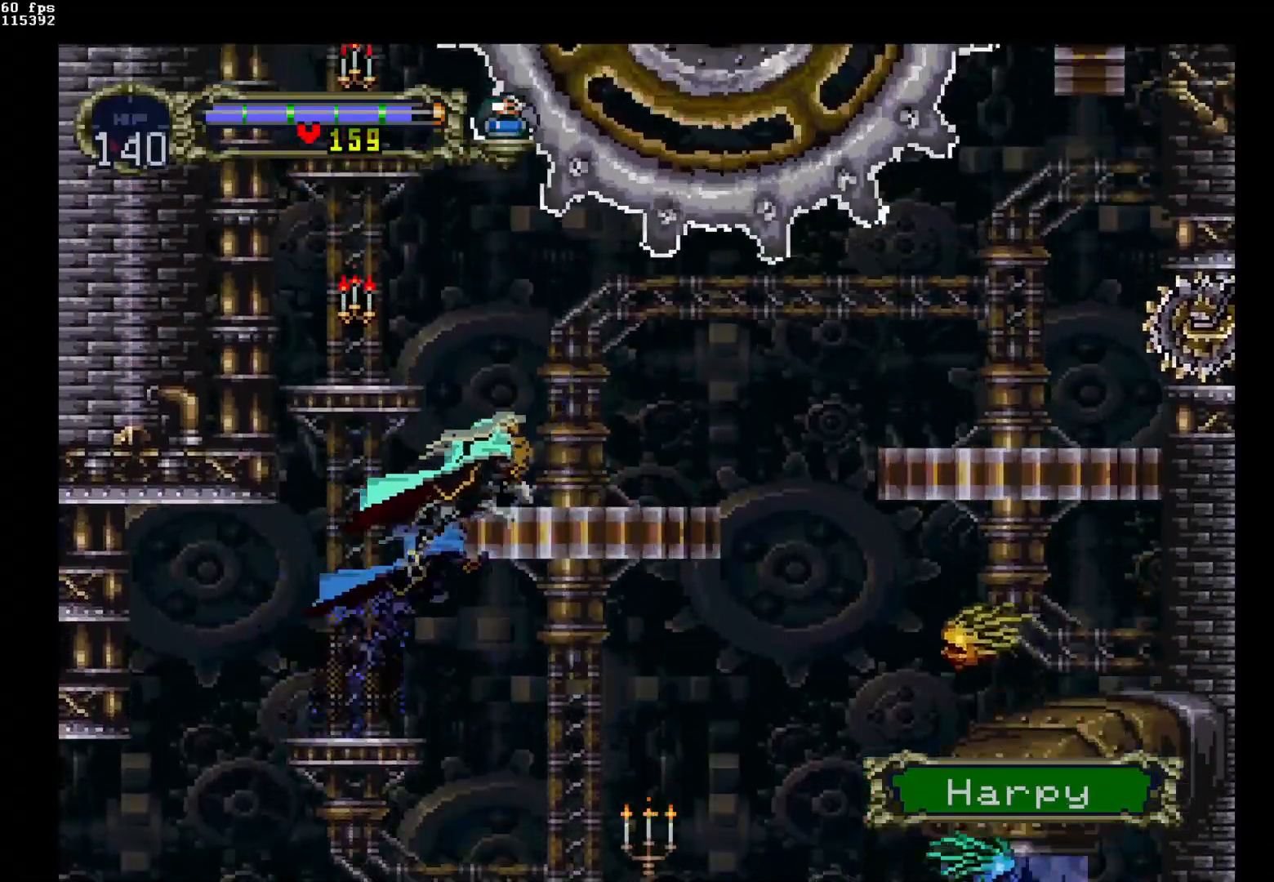
Gameplay with a controller (Nintendo layout); each line is a JSON object with the inputs held at the frame after it. "events" lists button and stick changes between this image and that frame as [ms after this image, input, new state], when the widget could be followed in between. Not read: L3 R3.
{"buttons": [], "events": [[83, "B", "up"], [100, "DPAD_RIGHT", "up"]]}
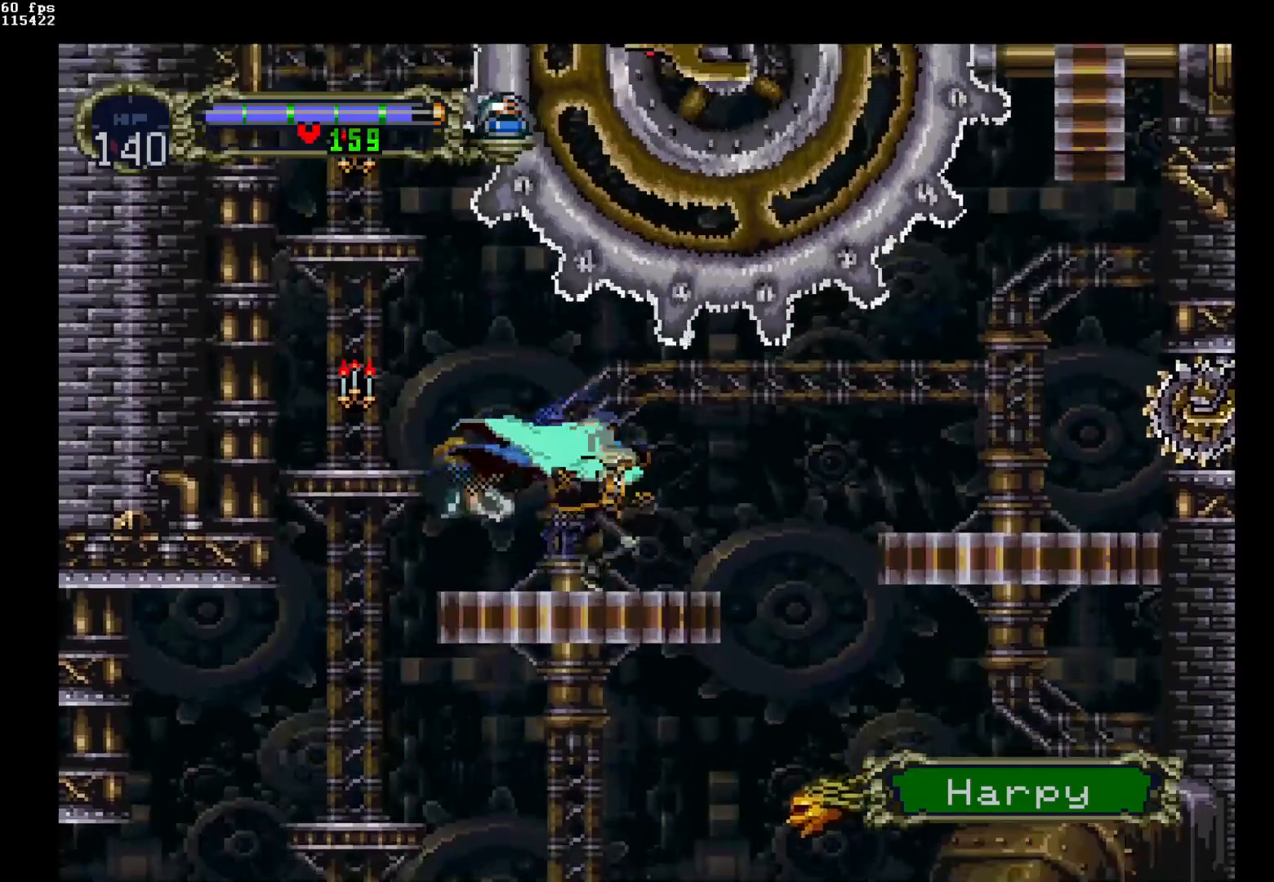
{"buttons": ["B", "DPAD_RIGHT"], "events": [[50, "DPAD_RIGHT", "down"], [67, "B", "down"]]}
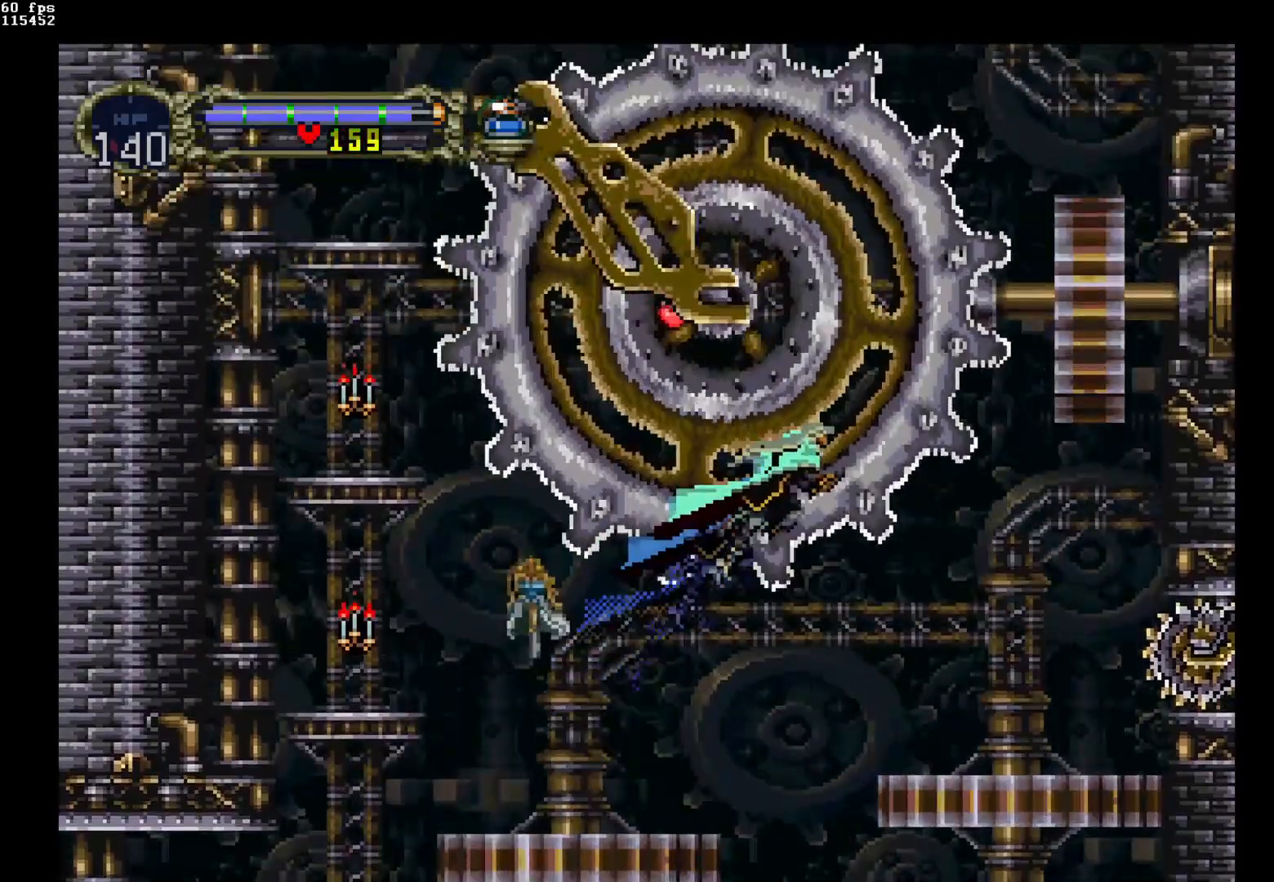
{"buttons": ["Y"], "events": [[50, "B", "up"], [450, "Y", "down"], [483, "DPAD_RIGHT", "up"]]}
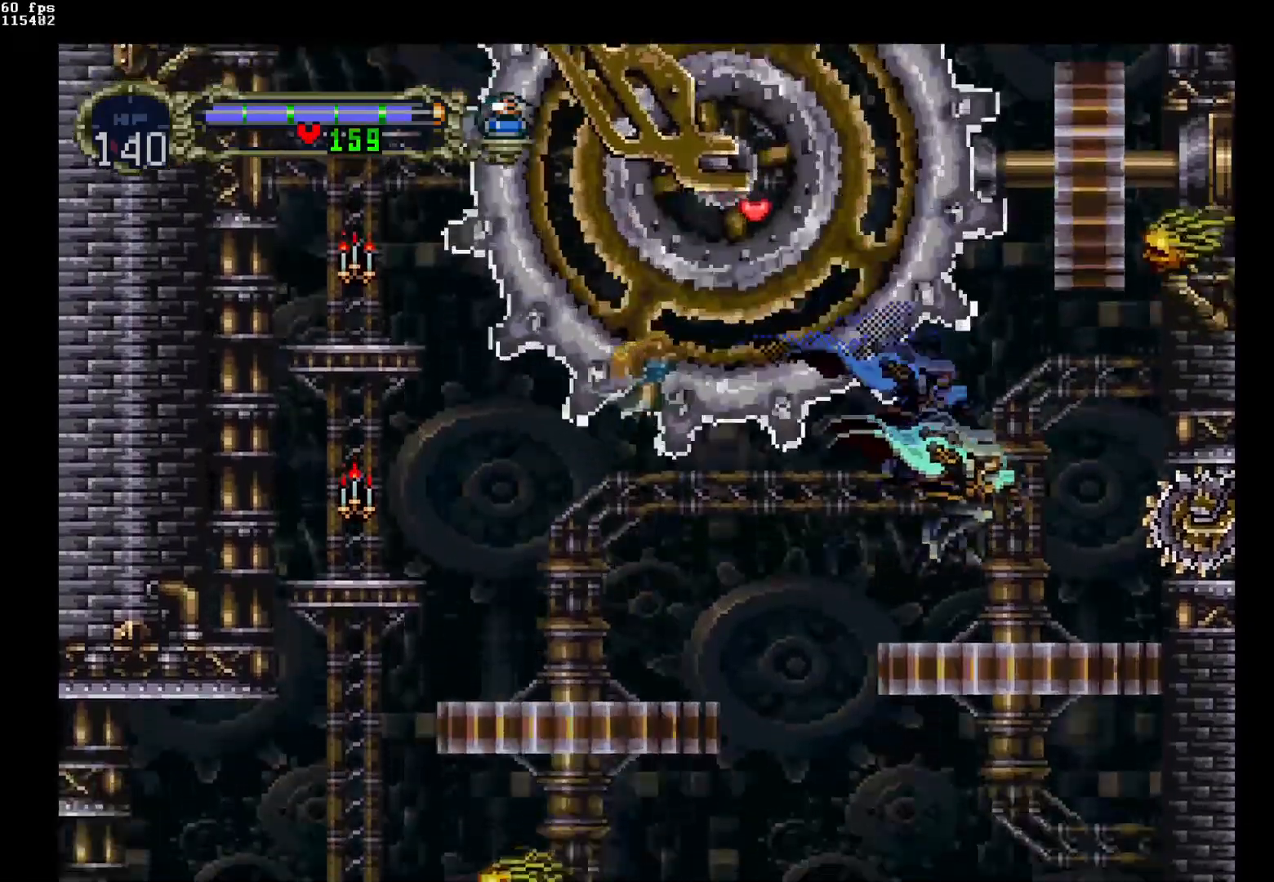
{"buttons": ["Y", "DPAD_DOWN"], "events": [[183, "Y", "up"], [417, "Y", "down"], [450, "DPAD_DOWN", "down"]]}
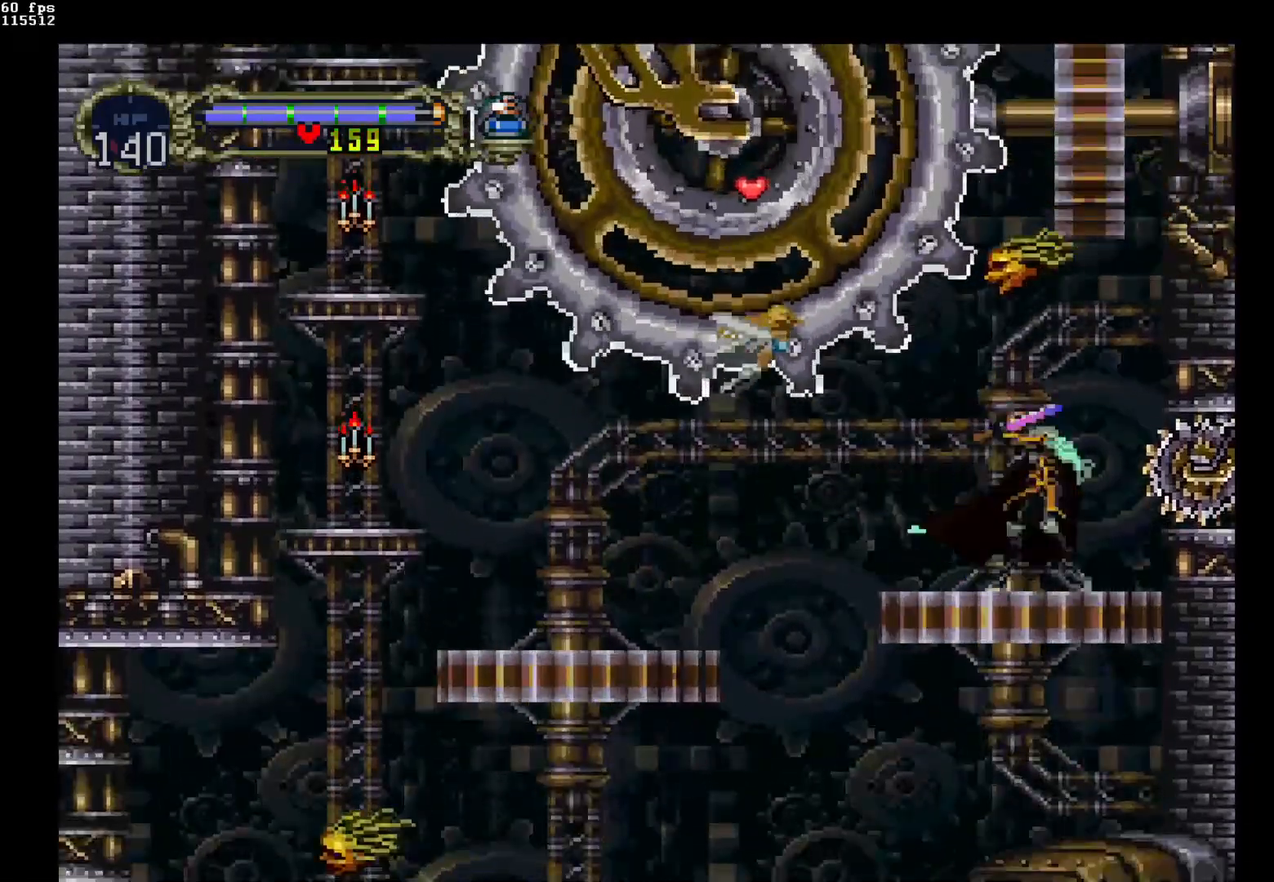
{"buttons": ["DPAD_DOWN"], "events": [[67, "Y", "up"]]}
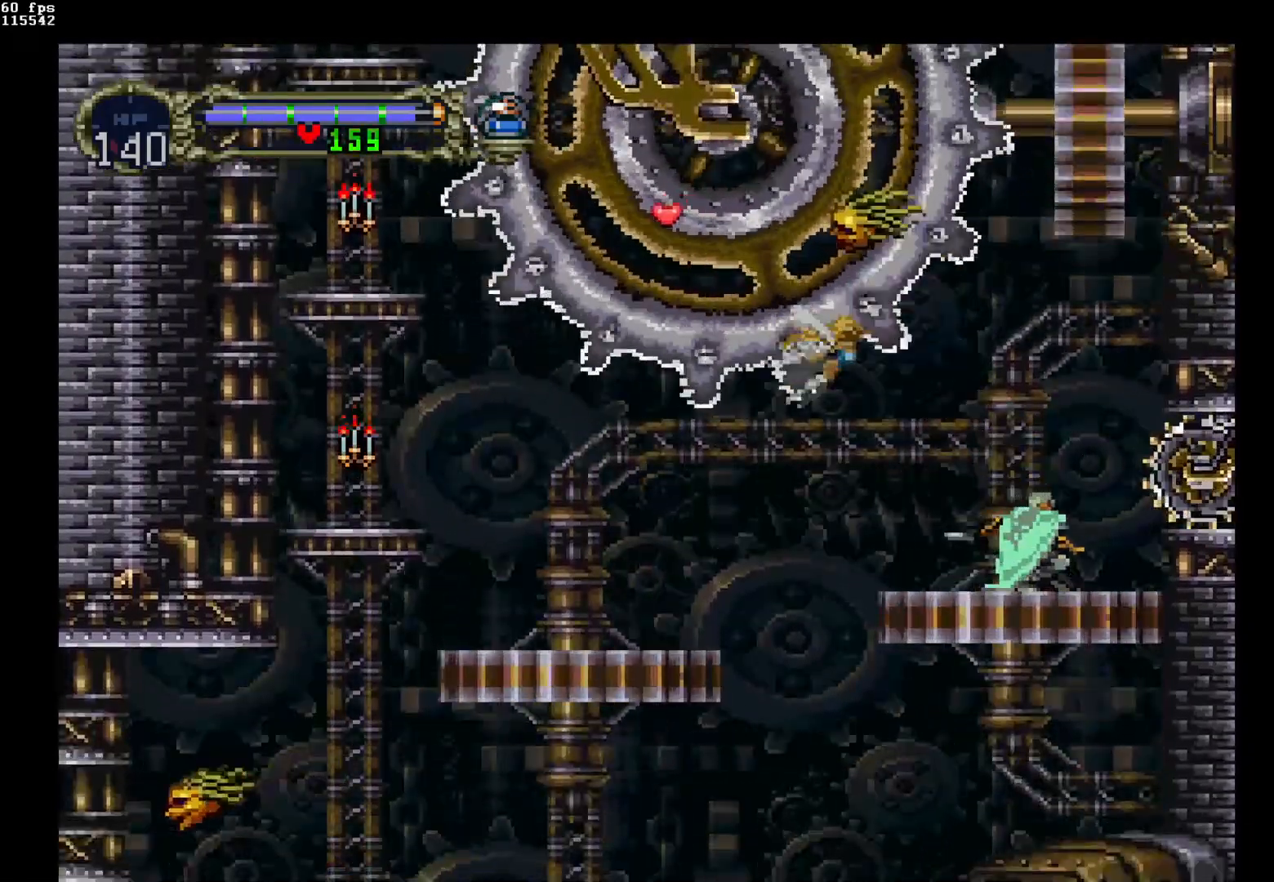
{"buttons": ["DPAD_DOWN"], "events": [[67, "Y", "down"], [217, "Y", "up"]]}
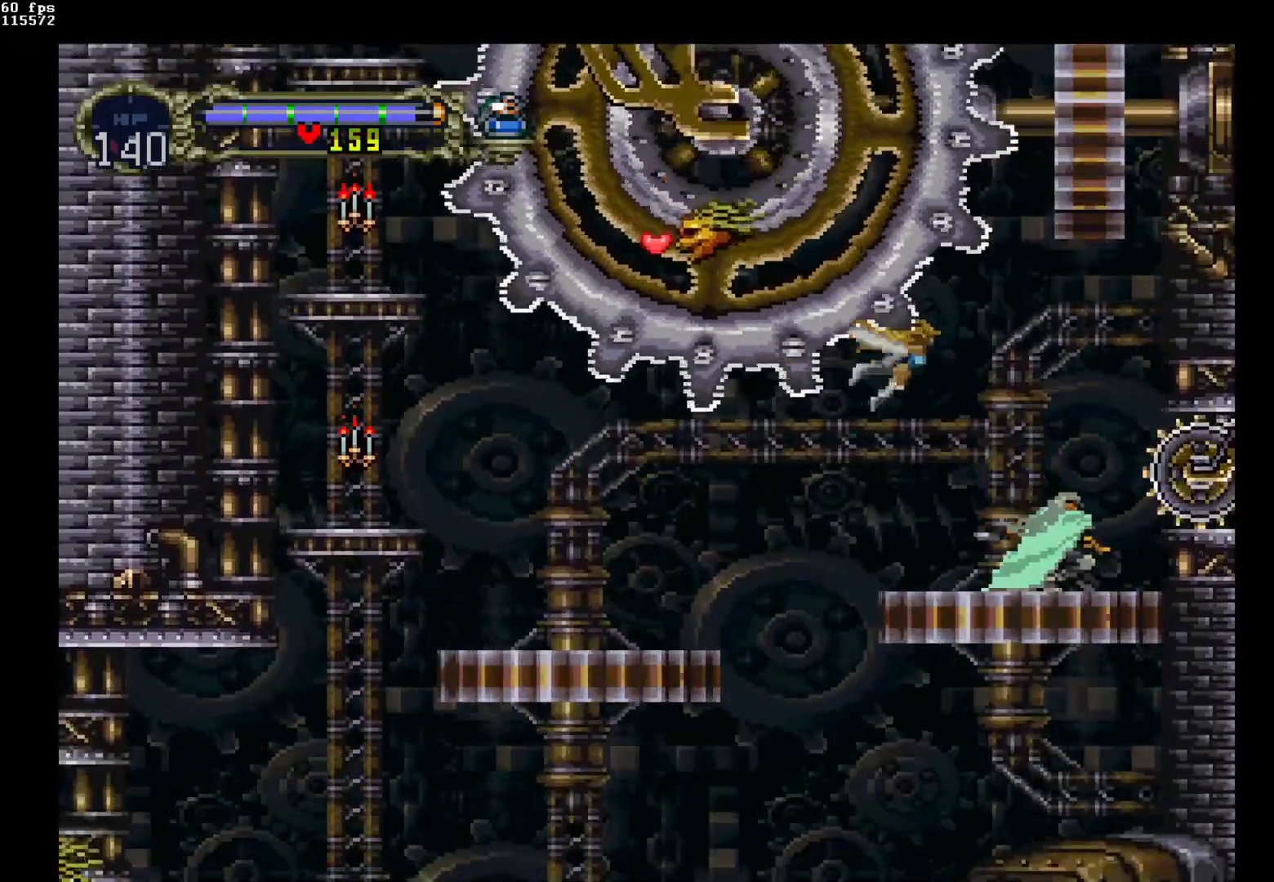
{"buttons": ["DPAD_DOWN"], "events": [[150, "Y", "down"], [283, "Y", "up"]]}
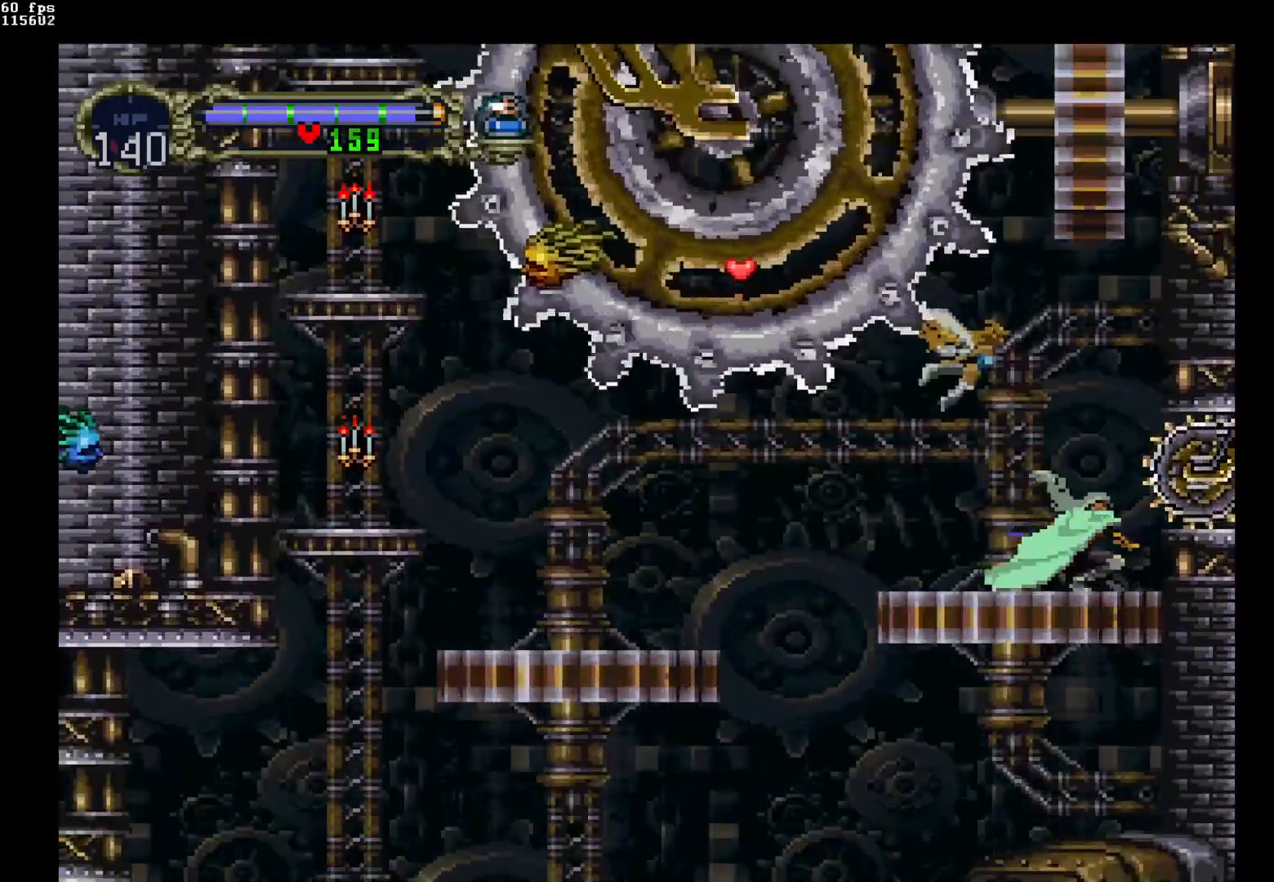
{"buttons": [], "events": [[67, "DPAD_DOWN", "up"], [283, "Y", "down"], [467, "Y", "up"]]}
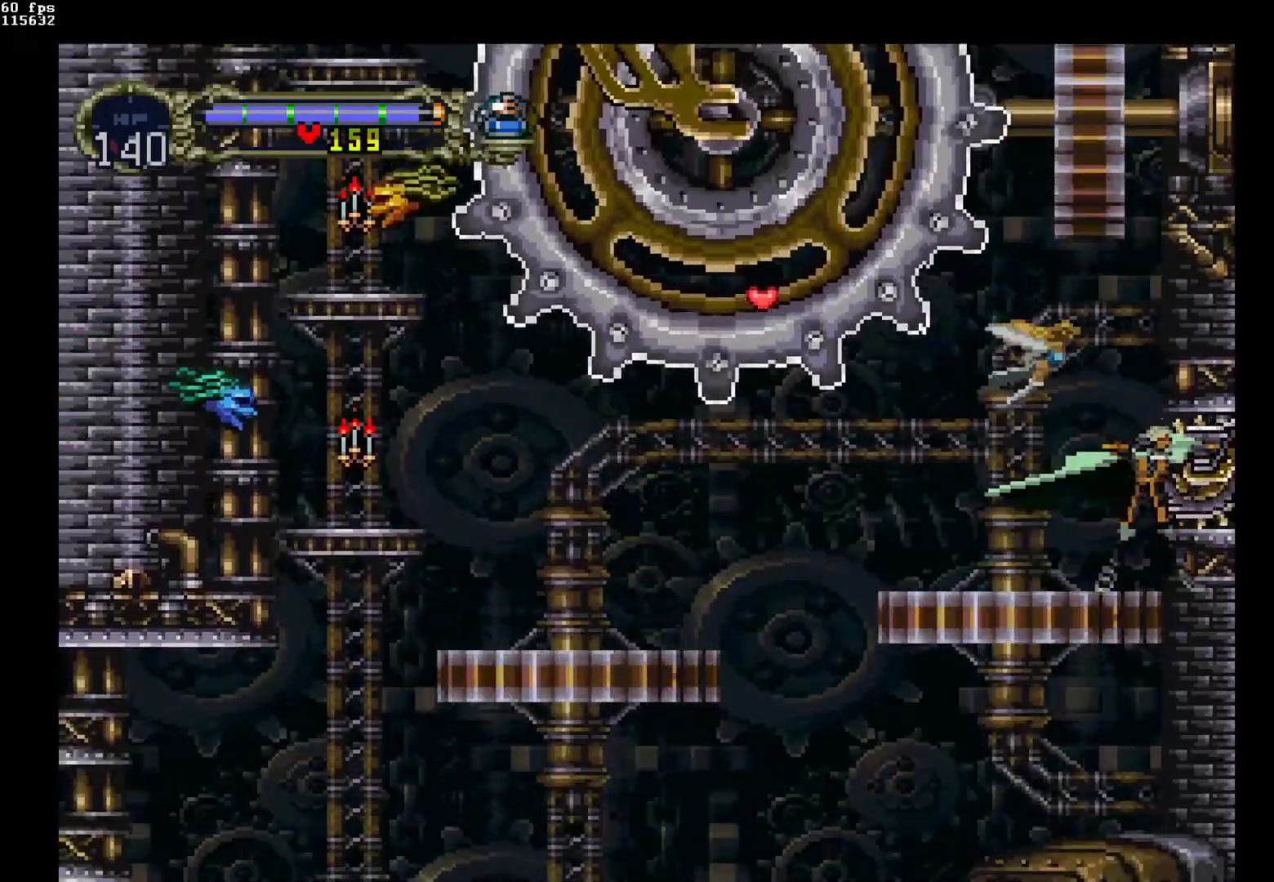
{"buttons": ["Y"], "events": [[483, "Y", "down"]]}
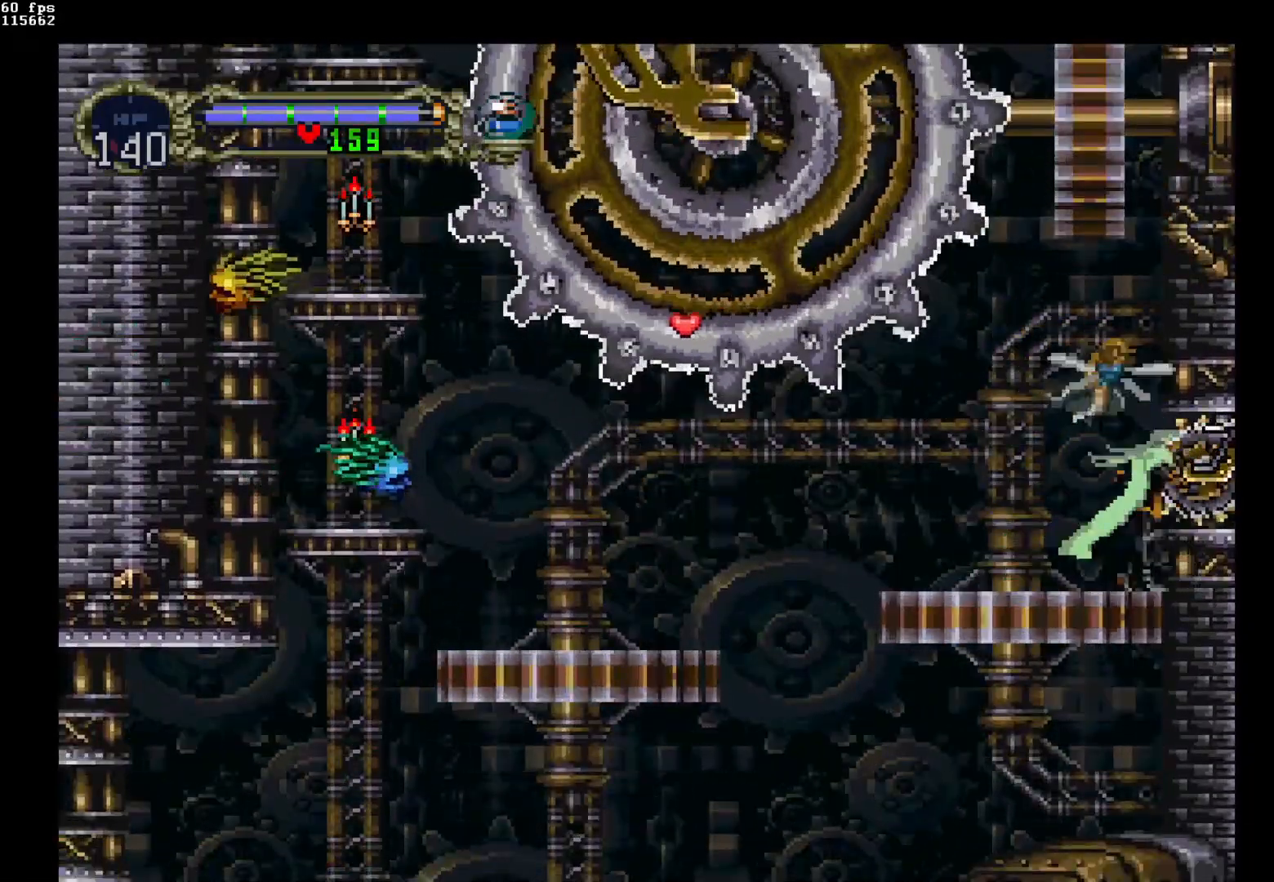
{"buttons": [], "events": [[150, "Y", "up"]]}
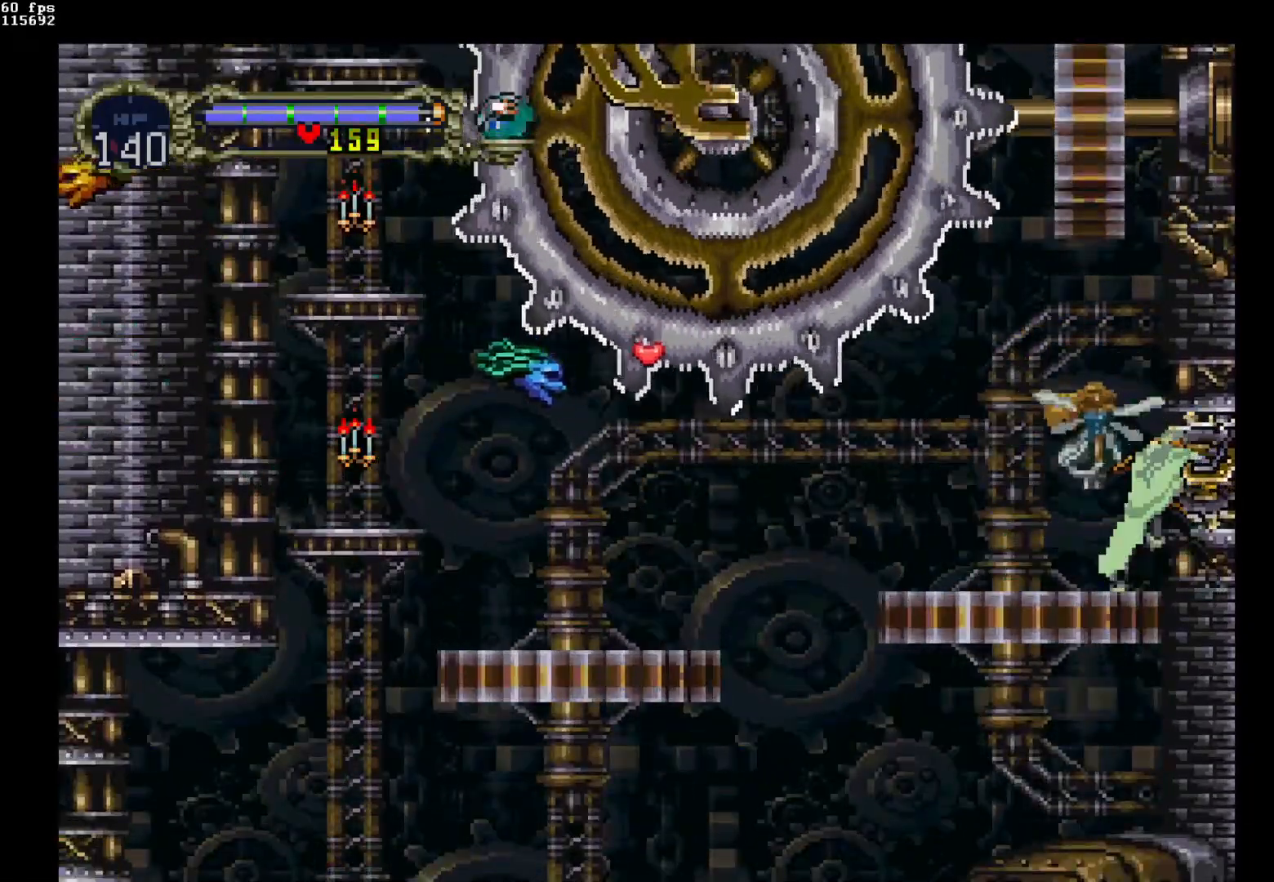
{"buttons": [], "events": [[283, "Y", "down"], [450, "Y", "up"]]}
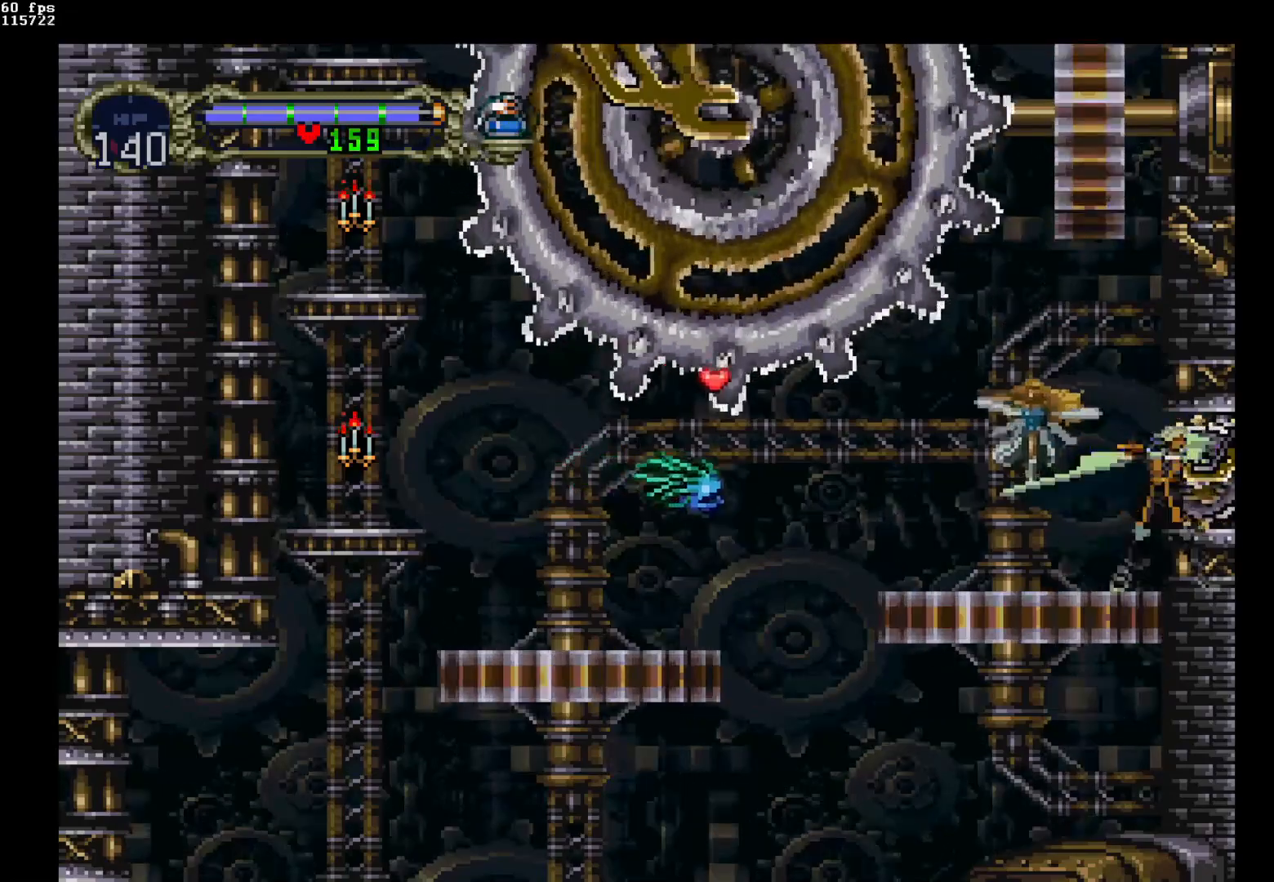
{"buttons": ["DPAD_LEFT"], "events": [[450, "DPAD_LEFT", "down"]]}
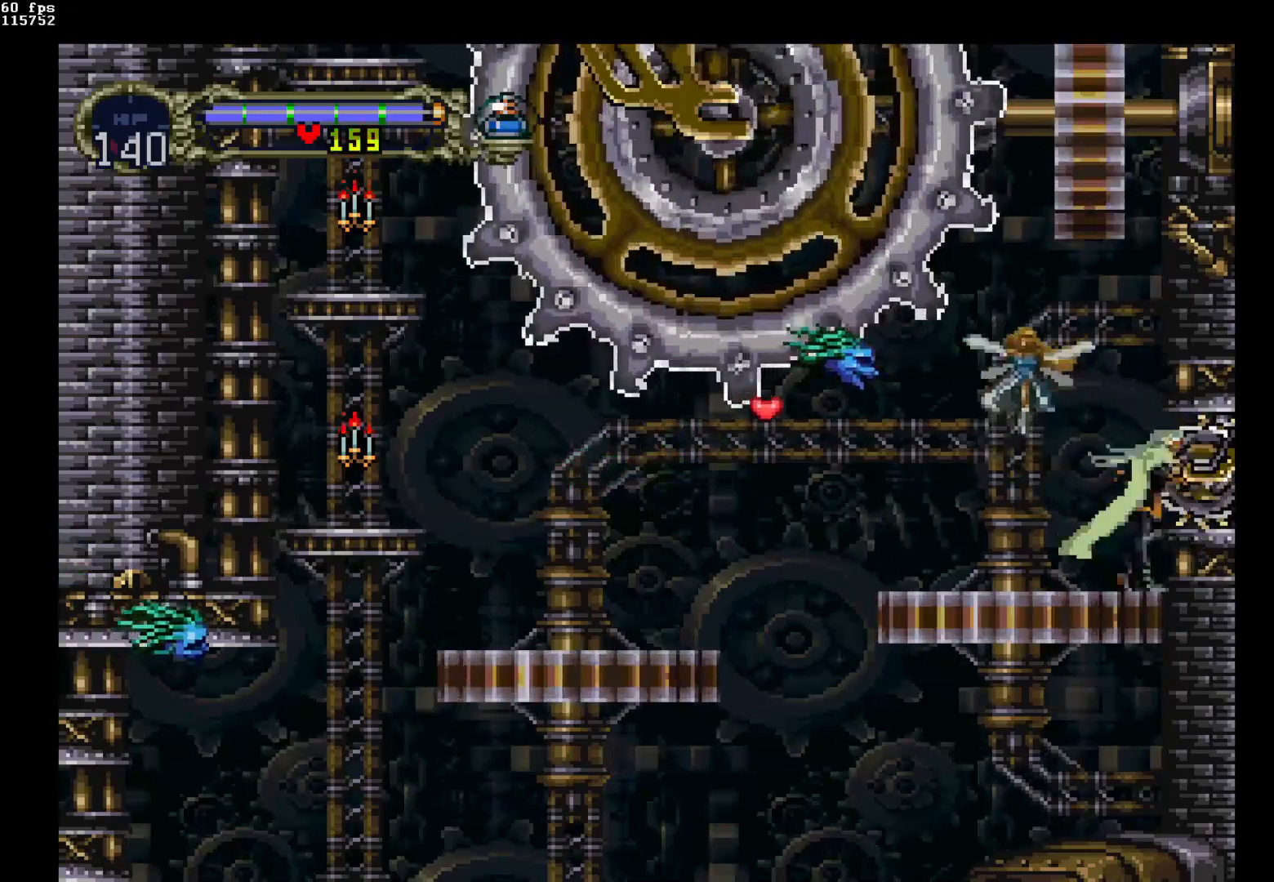
{"buttons": [], "events": [[50, "Y", "down"], [67, "DPAD_LEFT", "up"], [250, "Y", "up"]]}
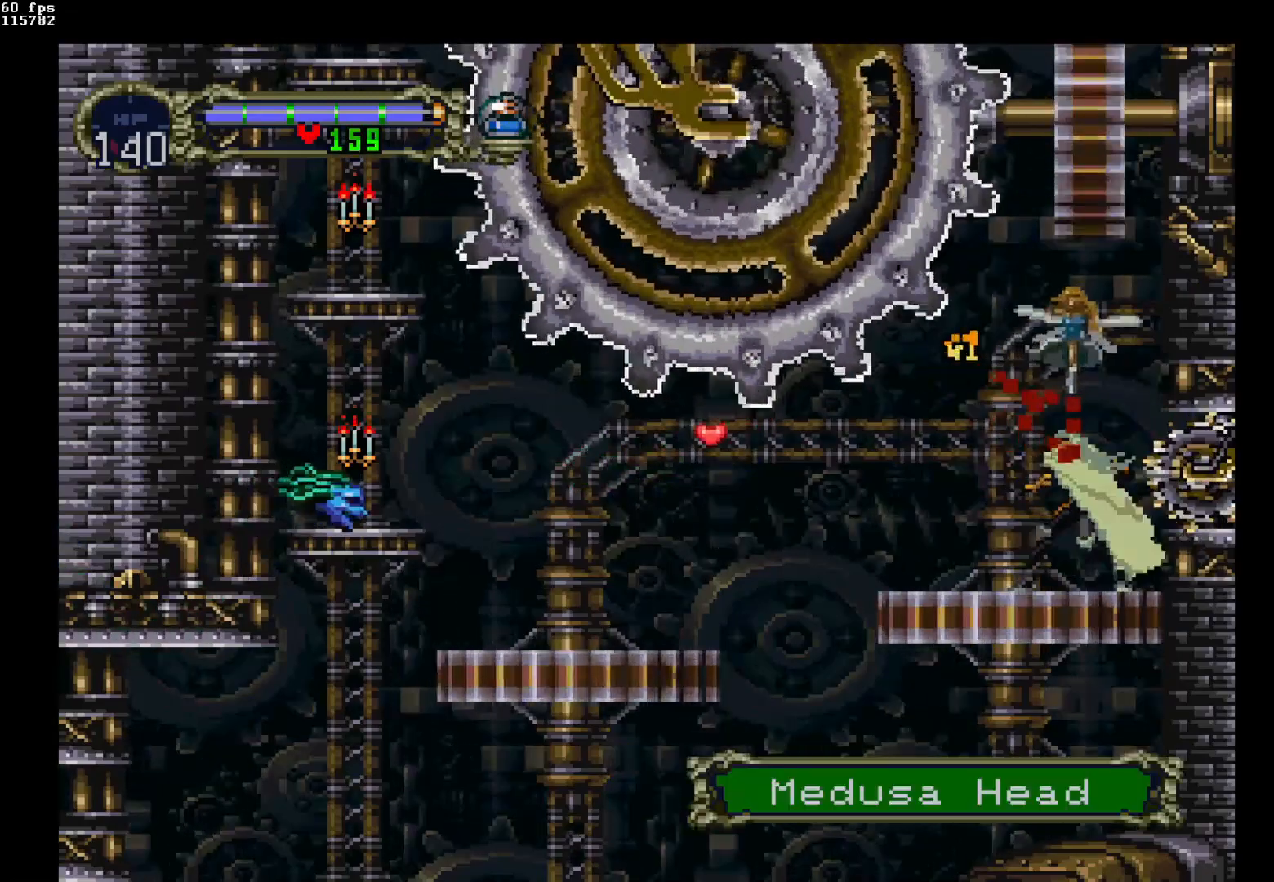
{"buttons": ["Y"], "events": [[350, "Y", "down"]]}
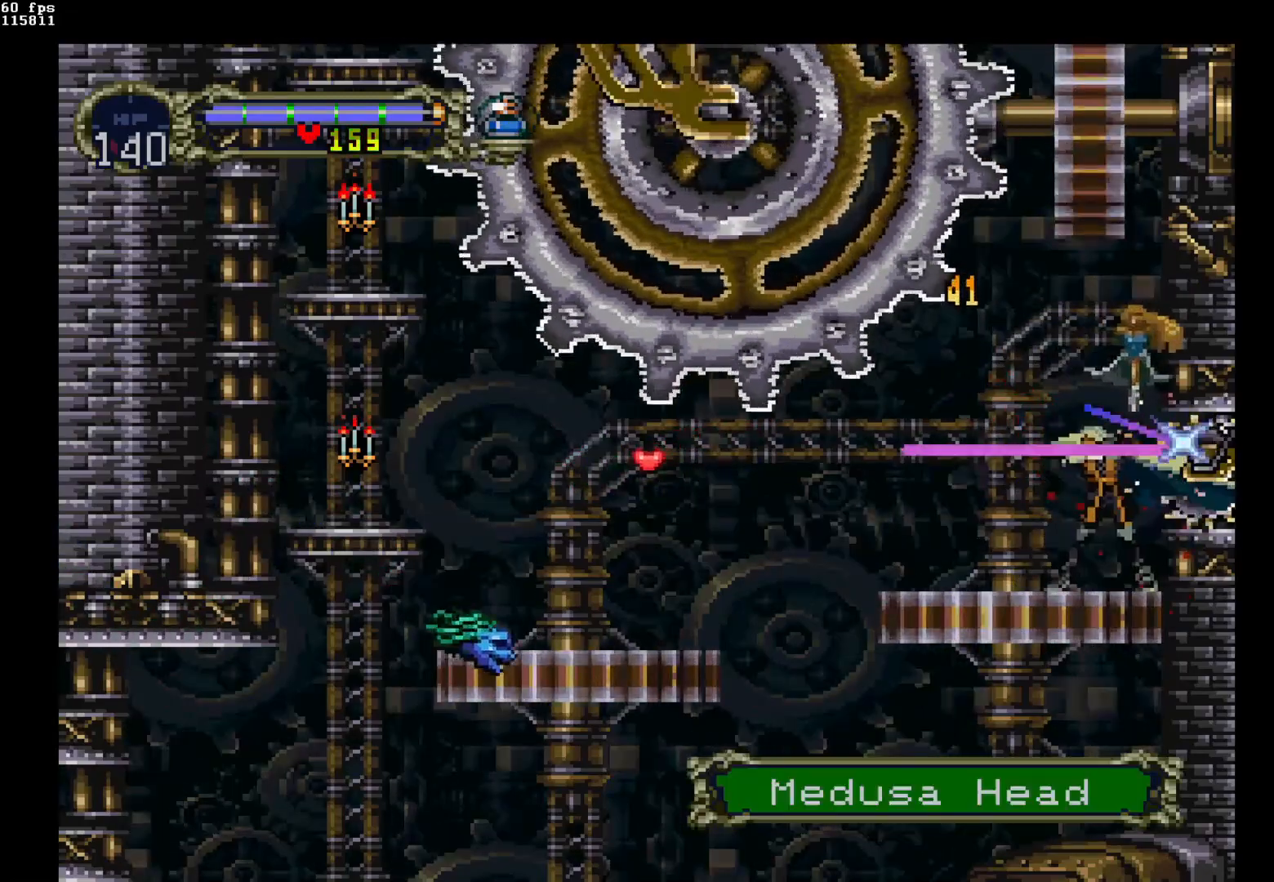
{"buttons": [], "events": [[17, "Y", "up"]]}
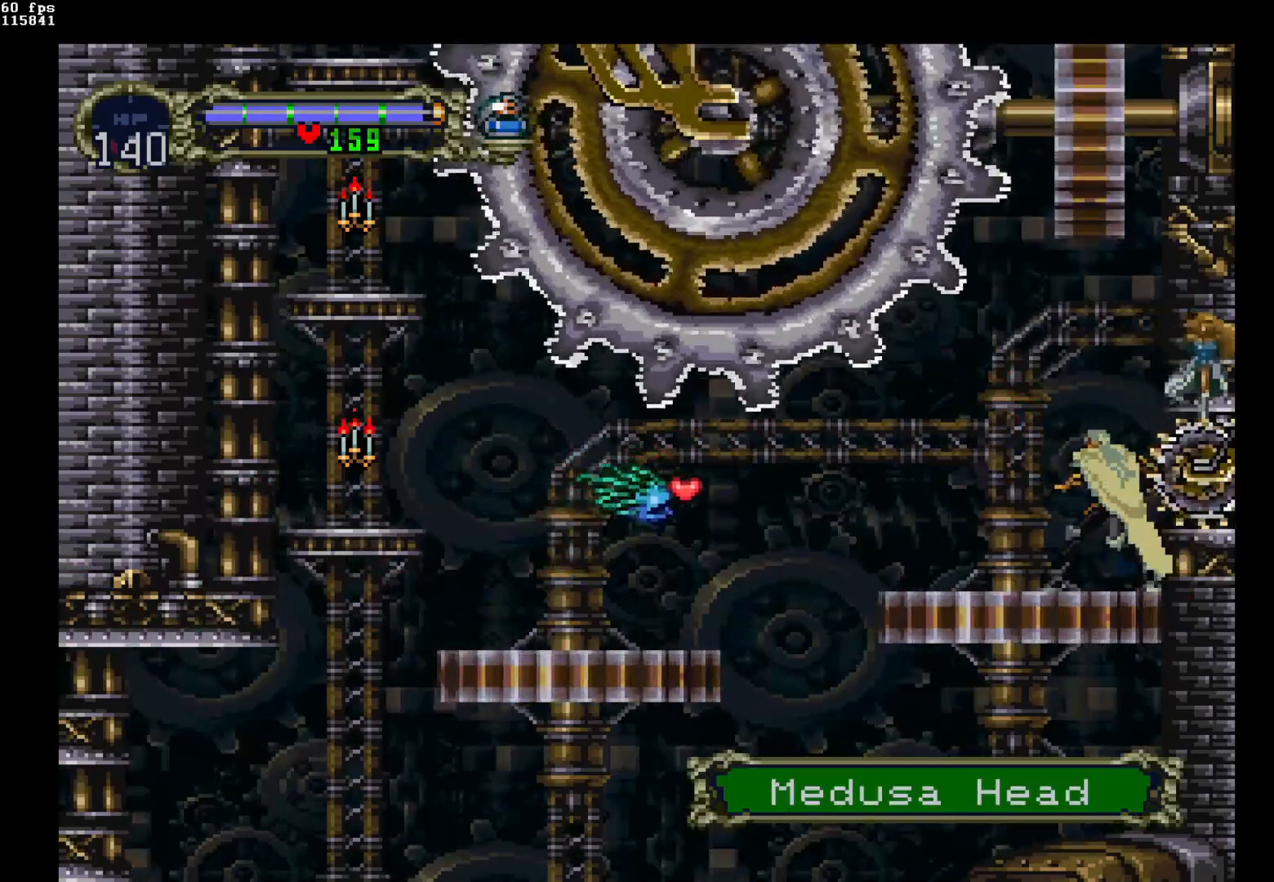
{"buttons": [], "events": [[100, "Y", "down"], [300, "Y", "up"]]}
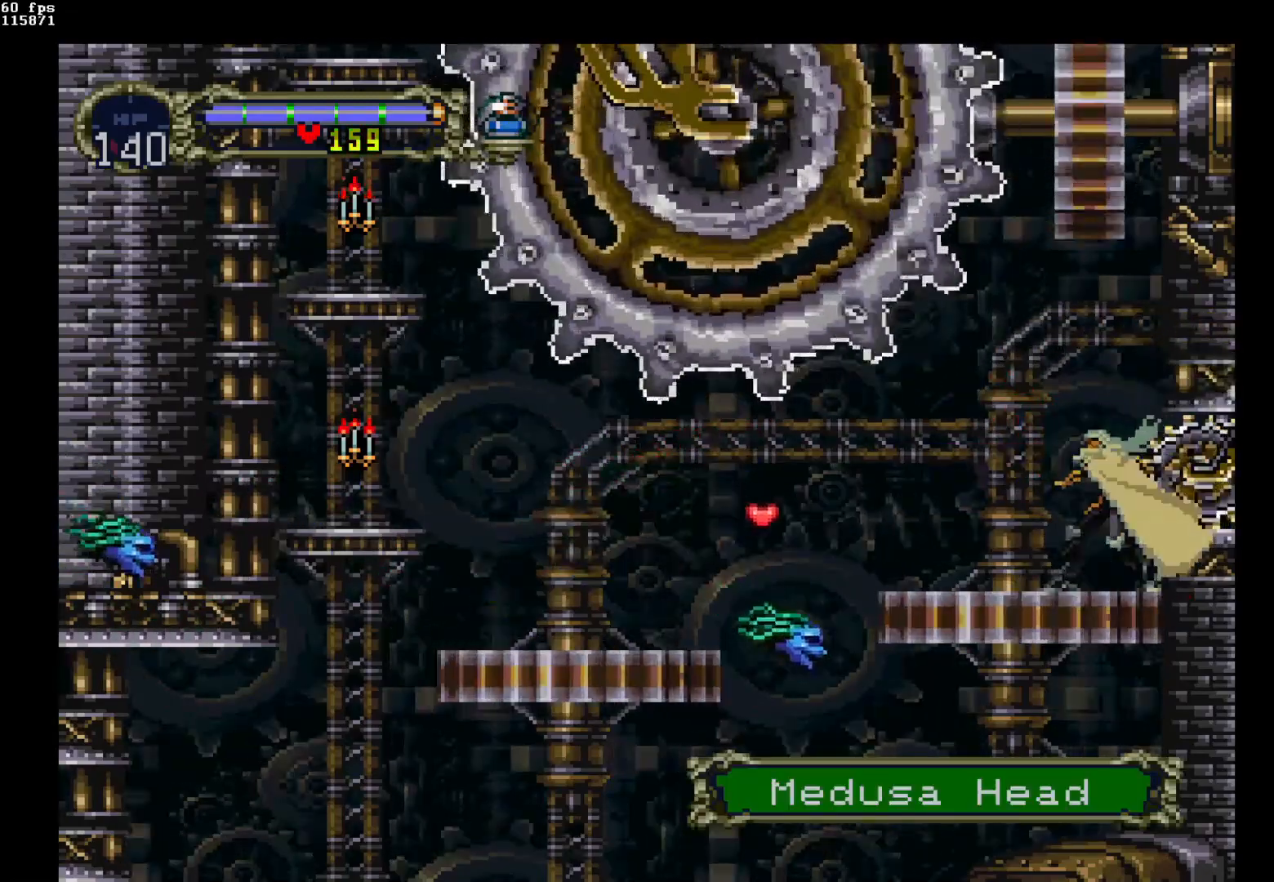
{"buttons": ["Y"], "events": [[350, "Y", "down"]]}
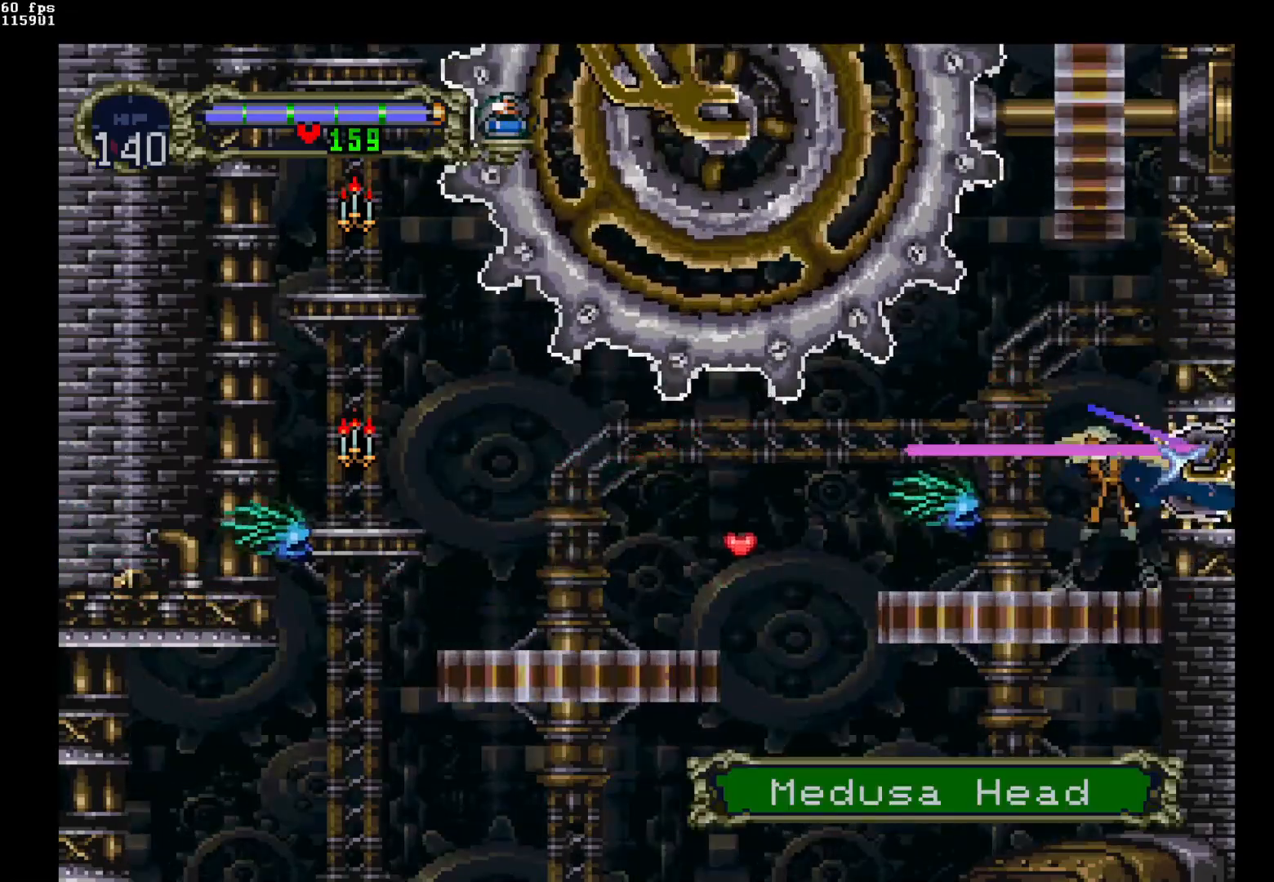
{"buttons": [], "events": [[17, "Y", "up"]]}
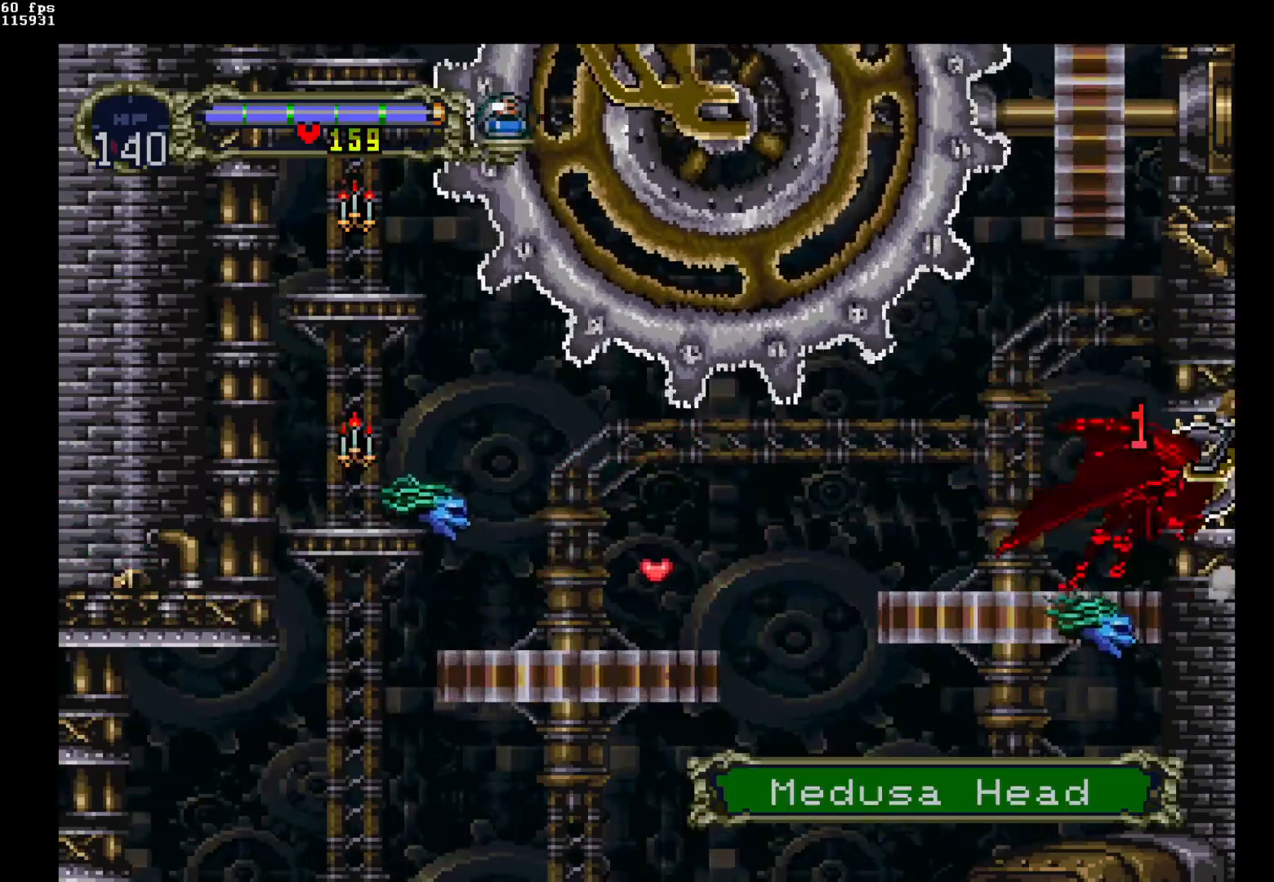
{"buttons": [], "events": [[33, "Y", "down"], [200, "Y", "up"]]}
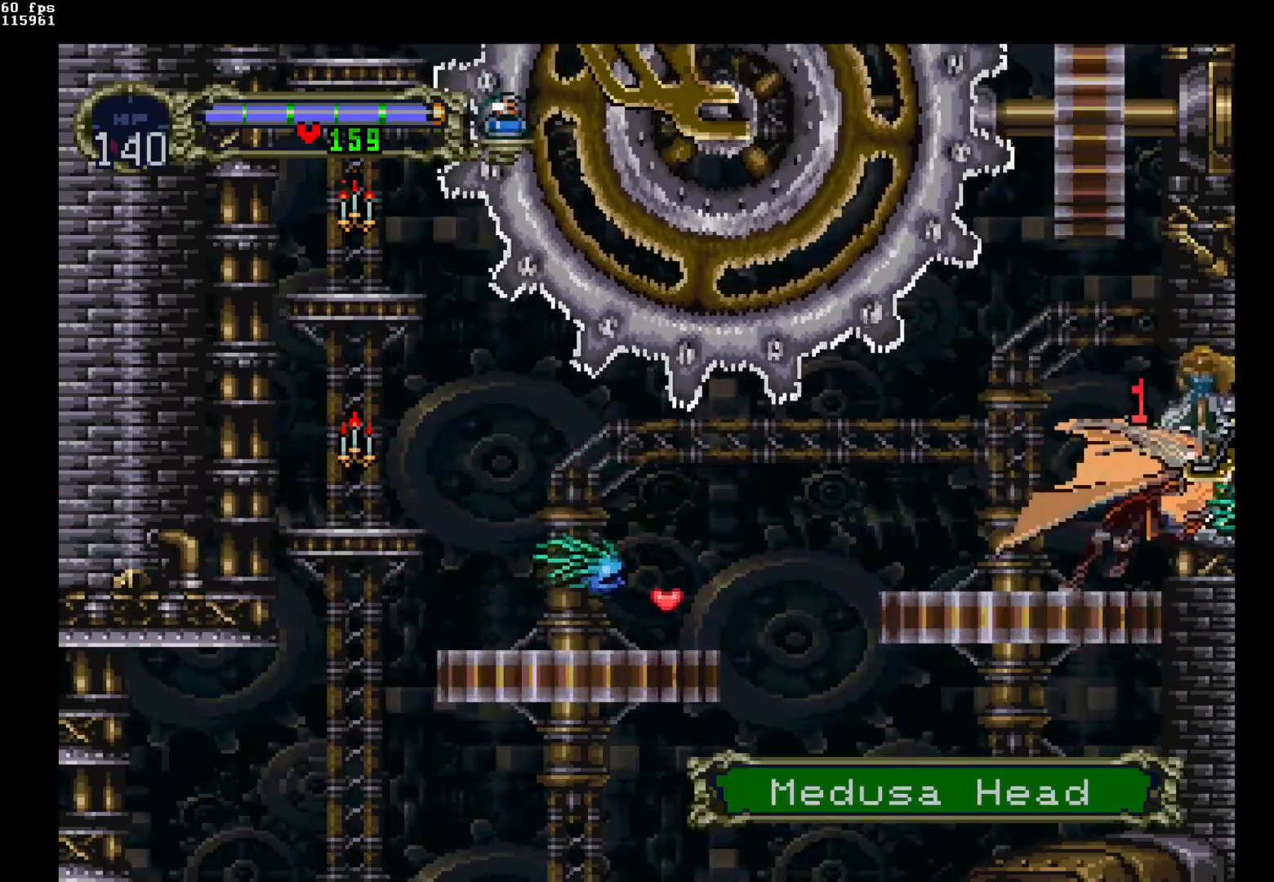
{"buttons": [], "events": [[83, "Y", "down"], [233, "Y", "up"]]}
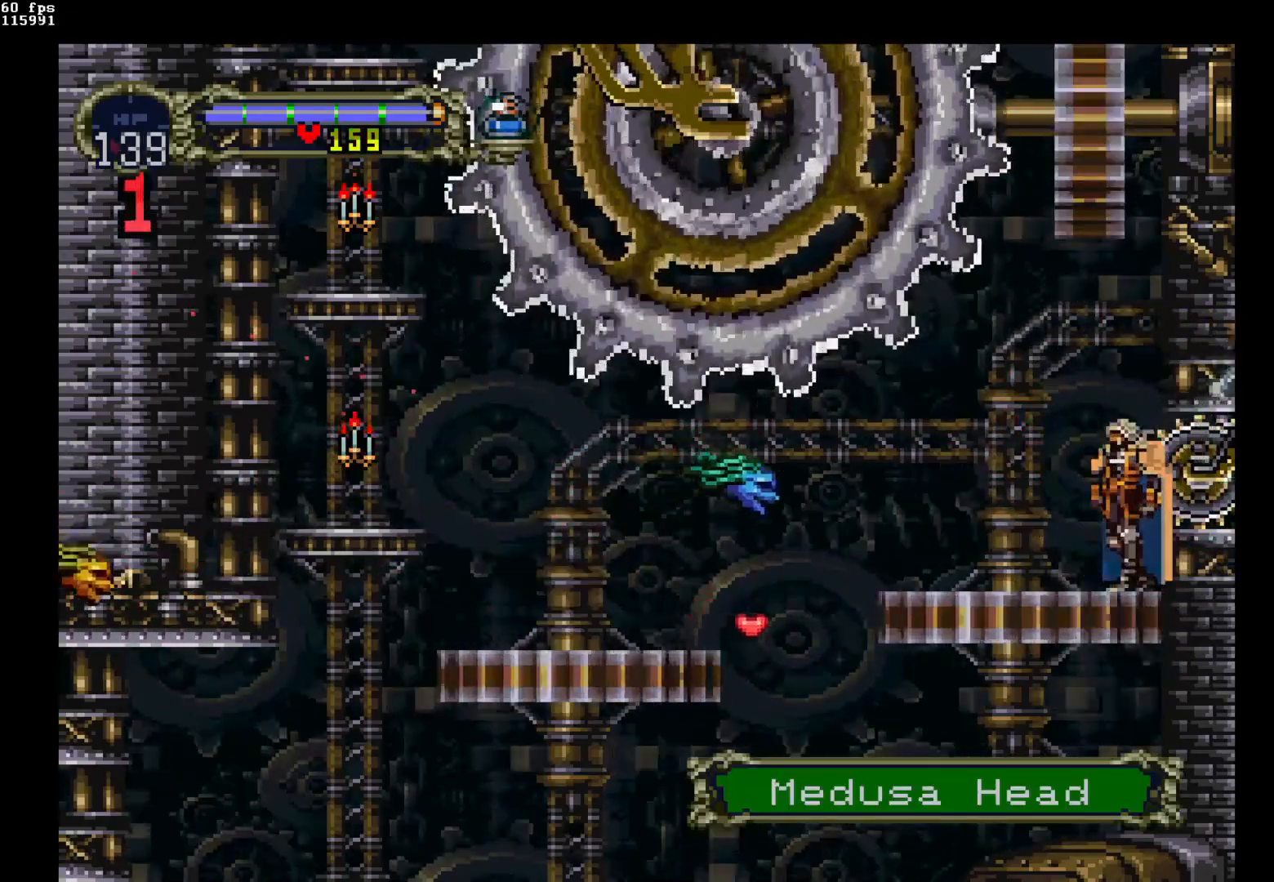
{"buttons": [], "events": [[17, "Y", "down"], [150, "Y", "up"]]}
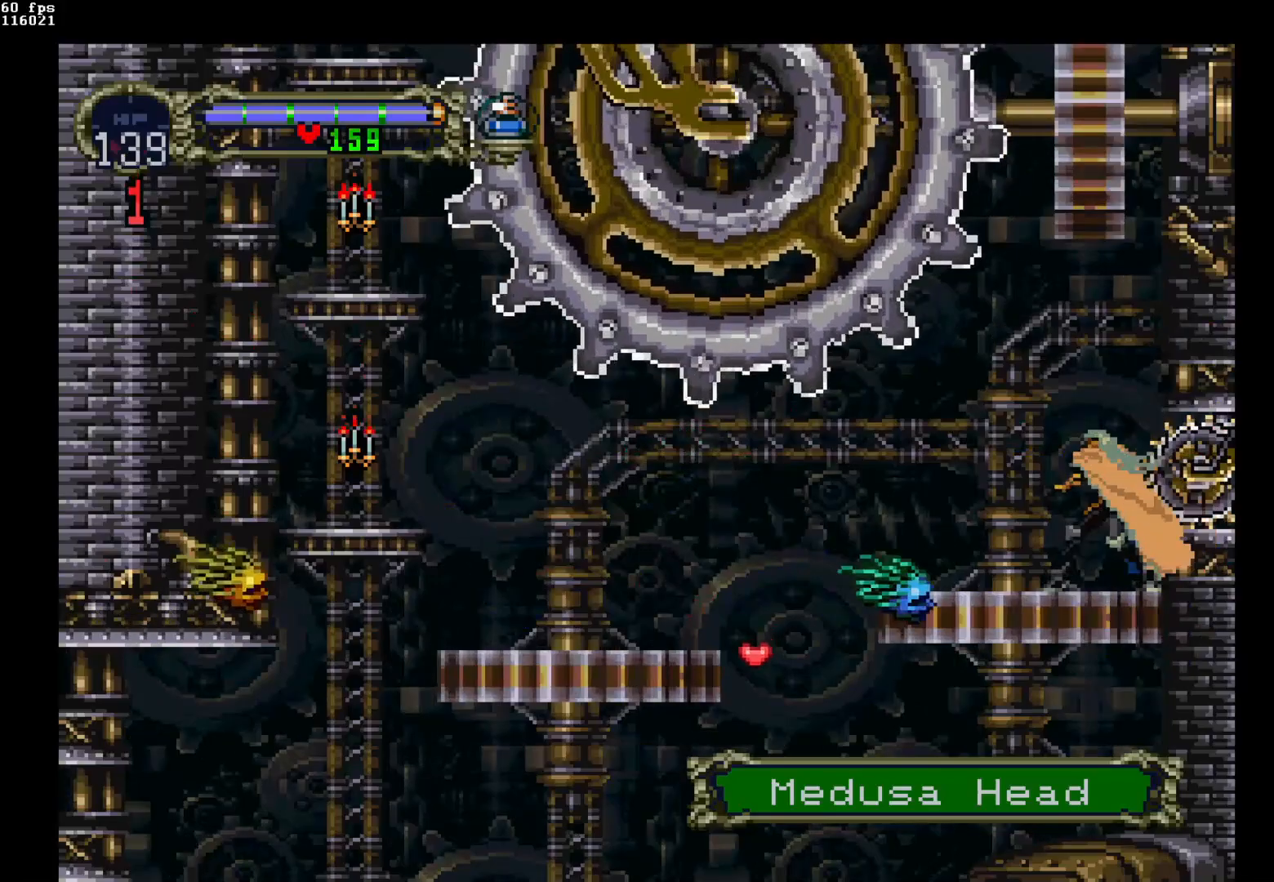
{"buttons": [], "events": [[250, "Y", "down"], [383, "Y", "up"]]}
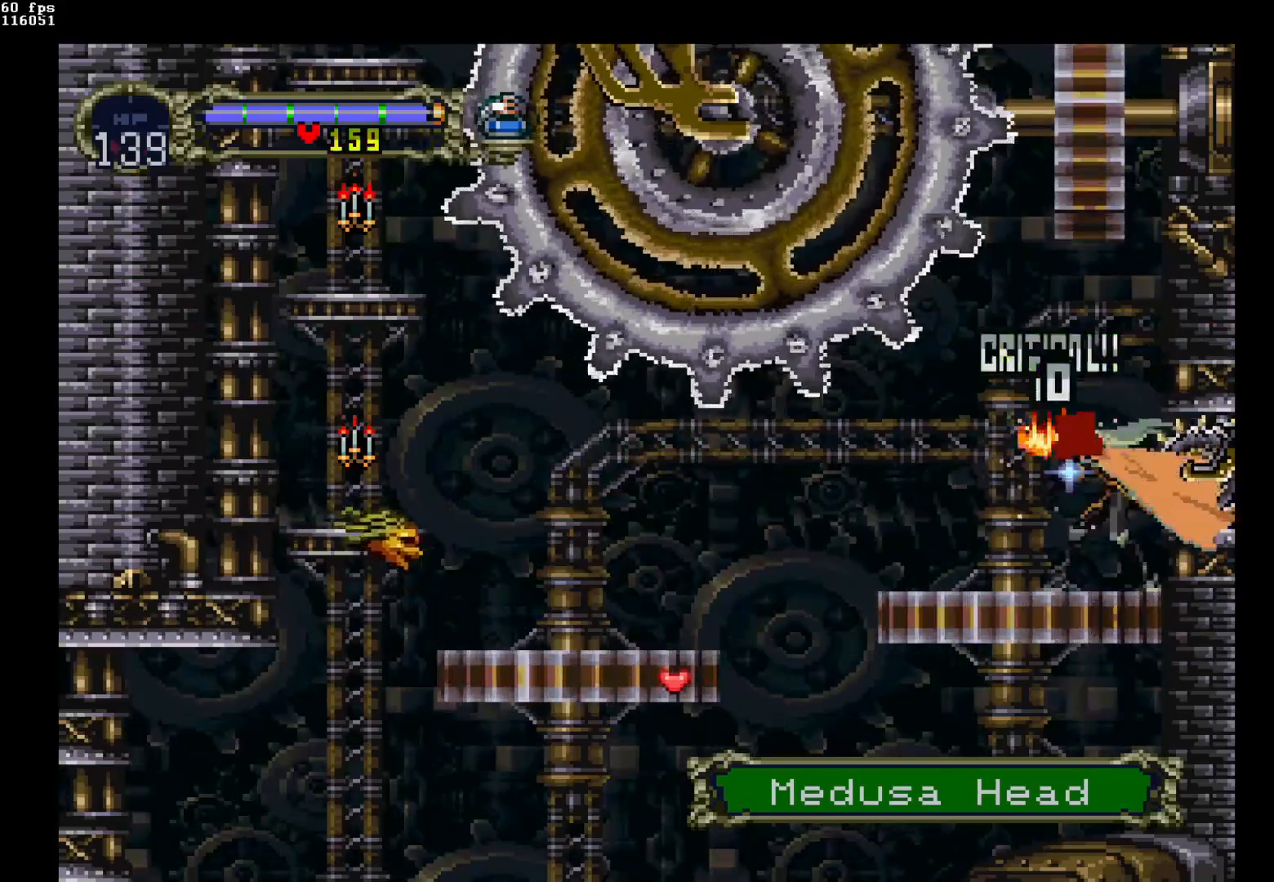
{"buttons": ["Y"], "events": [[500, "Y", "down"]]}
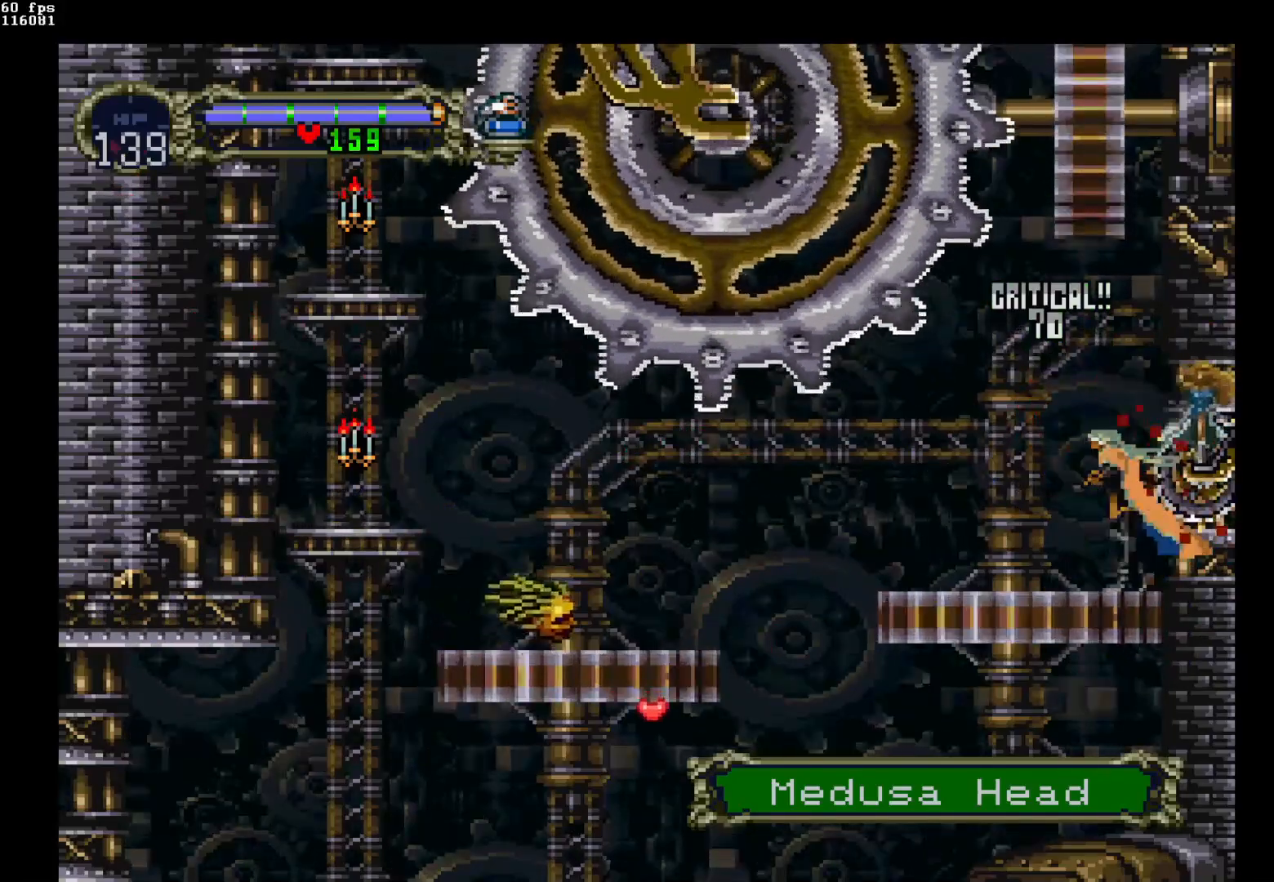
{"buttons": [], "events": [[133, "Y", "up"]]}
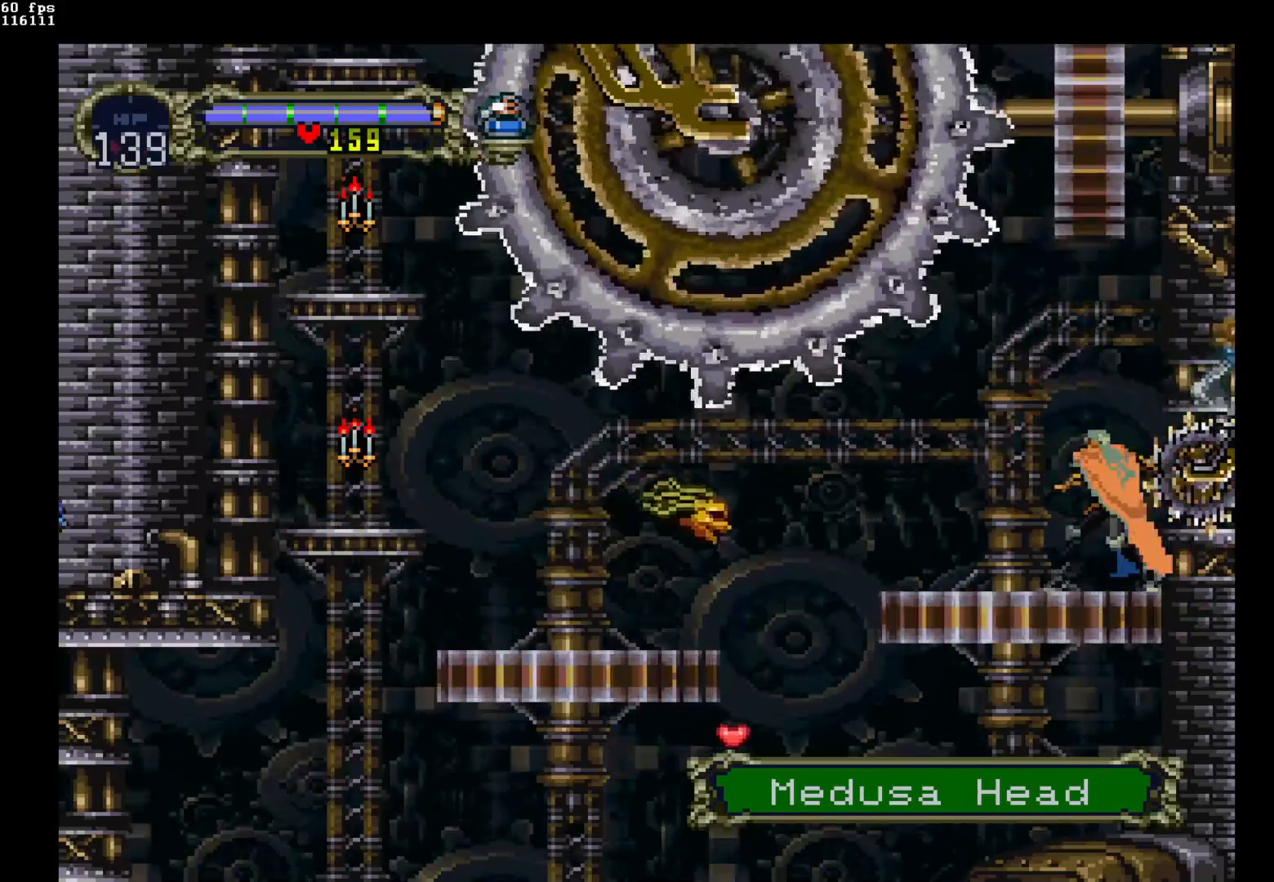
{"buttons": [], "events": [[283, "Y", "down"], [433, "Y", "up"]]}
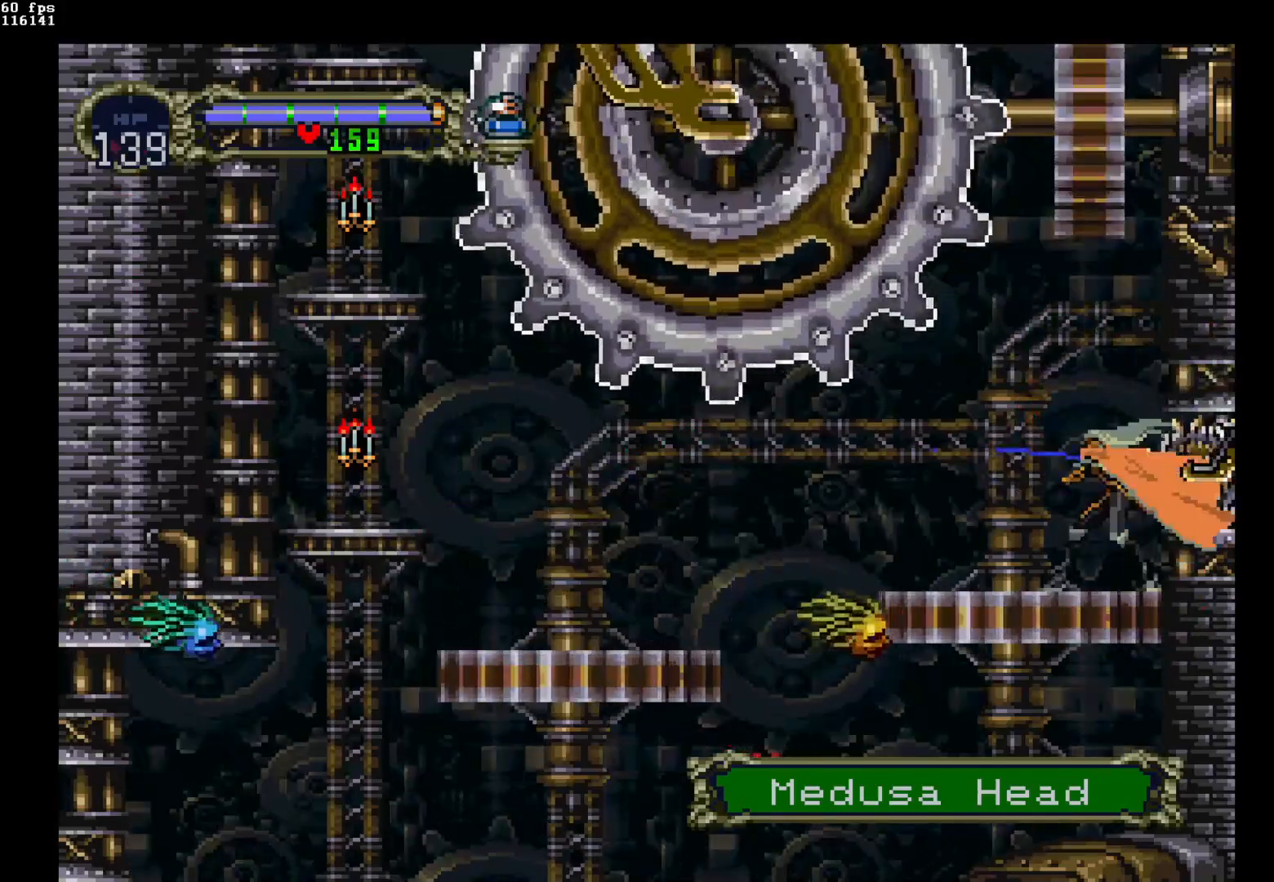
{"buttons": ["Y"], "events": [[483, "Y", "down"]]}
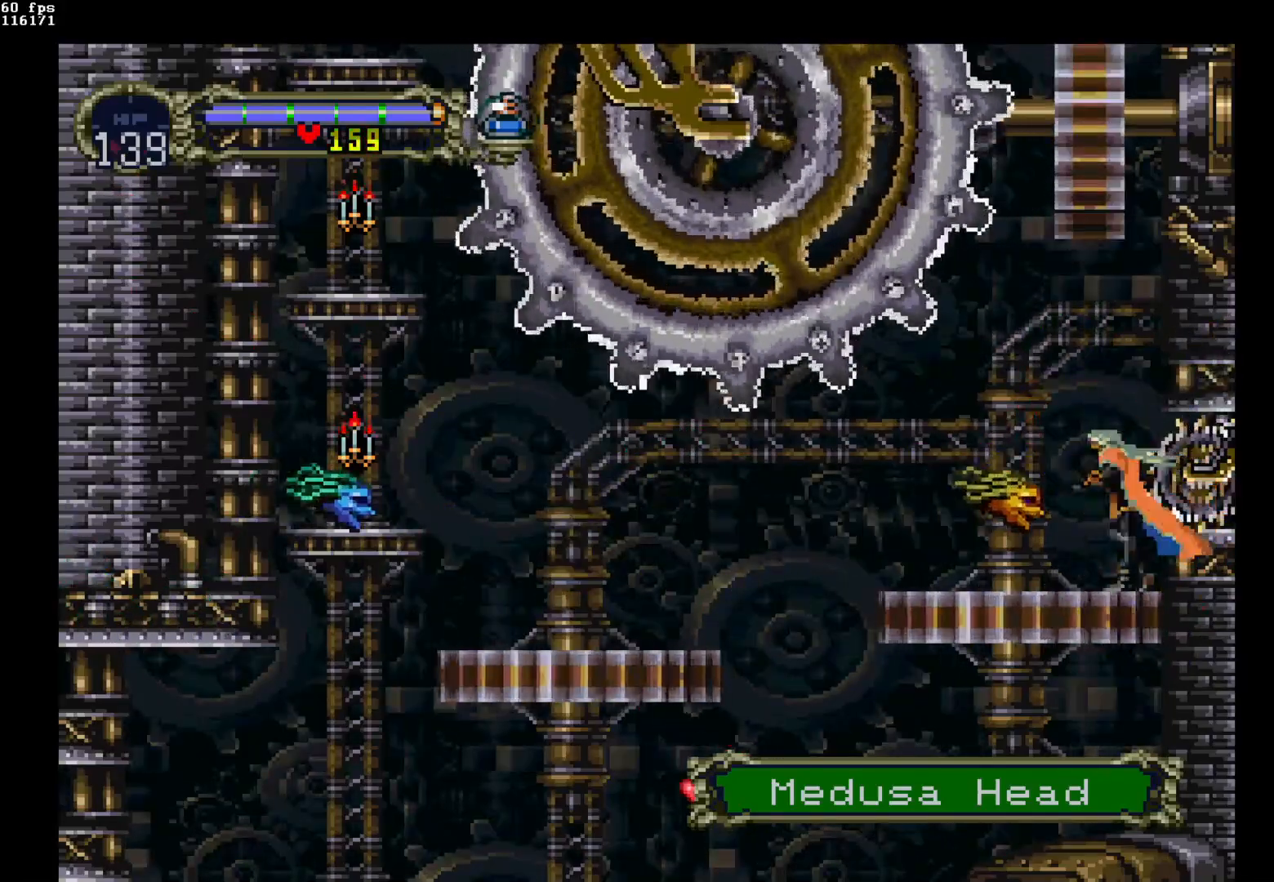
{"buttons": [], "events": [[117, "Y", "up"]]}
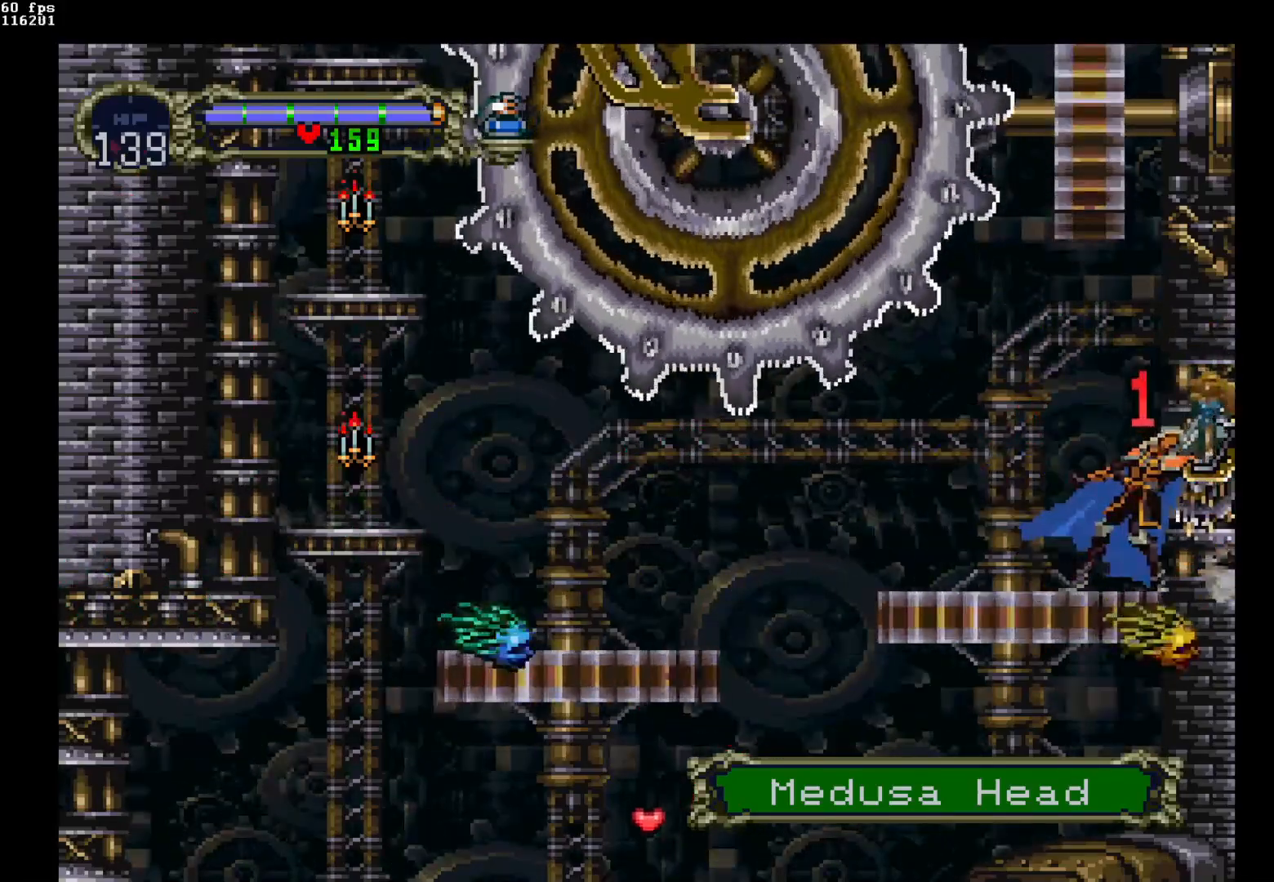
{"buttons": [], "events": [[350, "Y", "down"], [500, "Y", "up"]]}
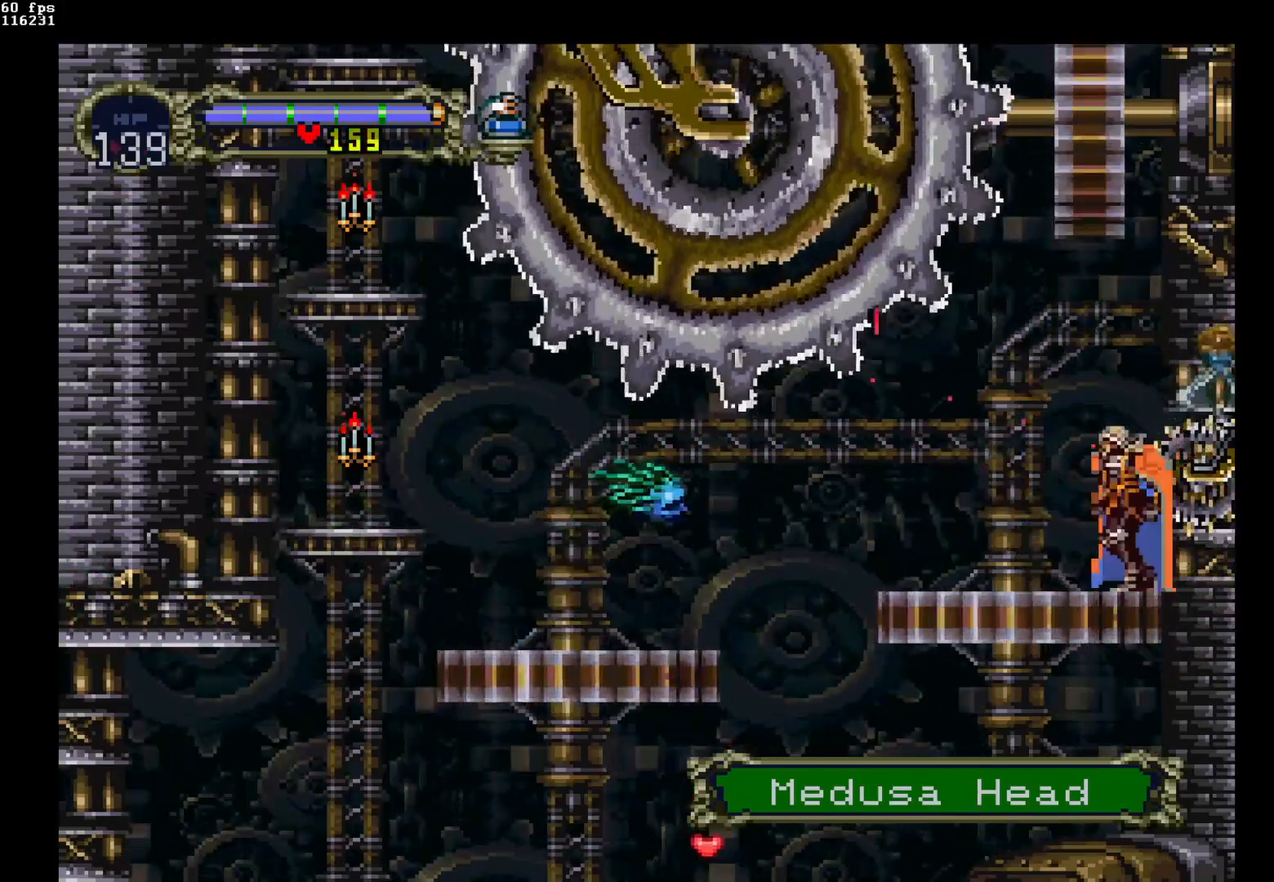
{"buttons": [], "events": [[350, "Y", "down"], [483, "Y", "up"]]}
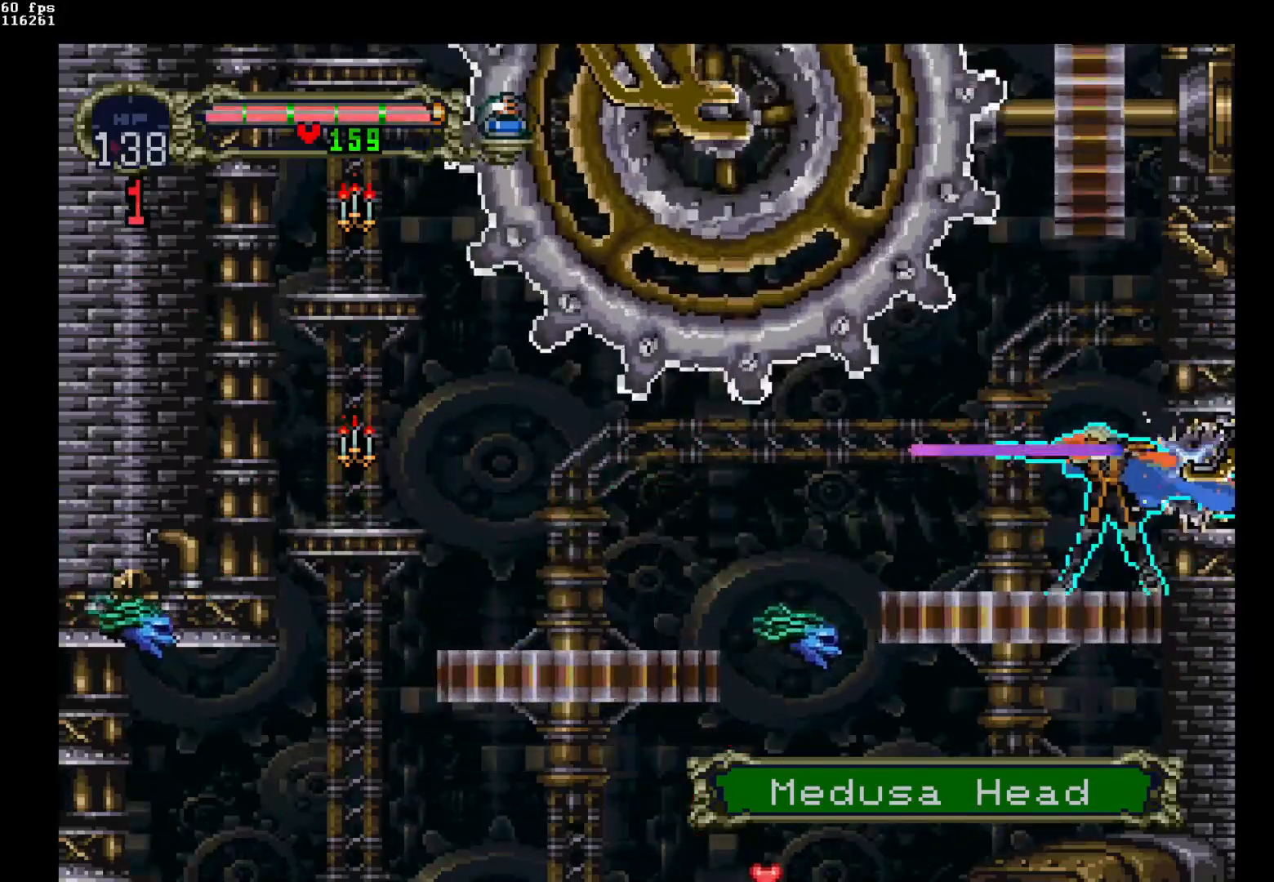
{"buttons": [], "events": []}